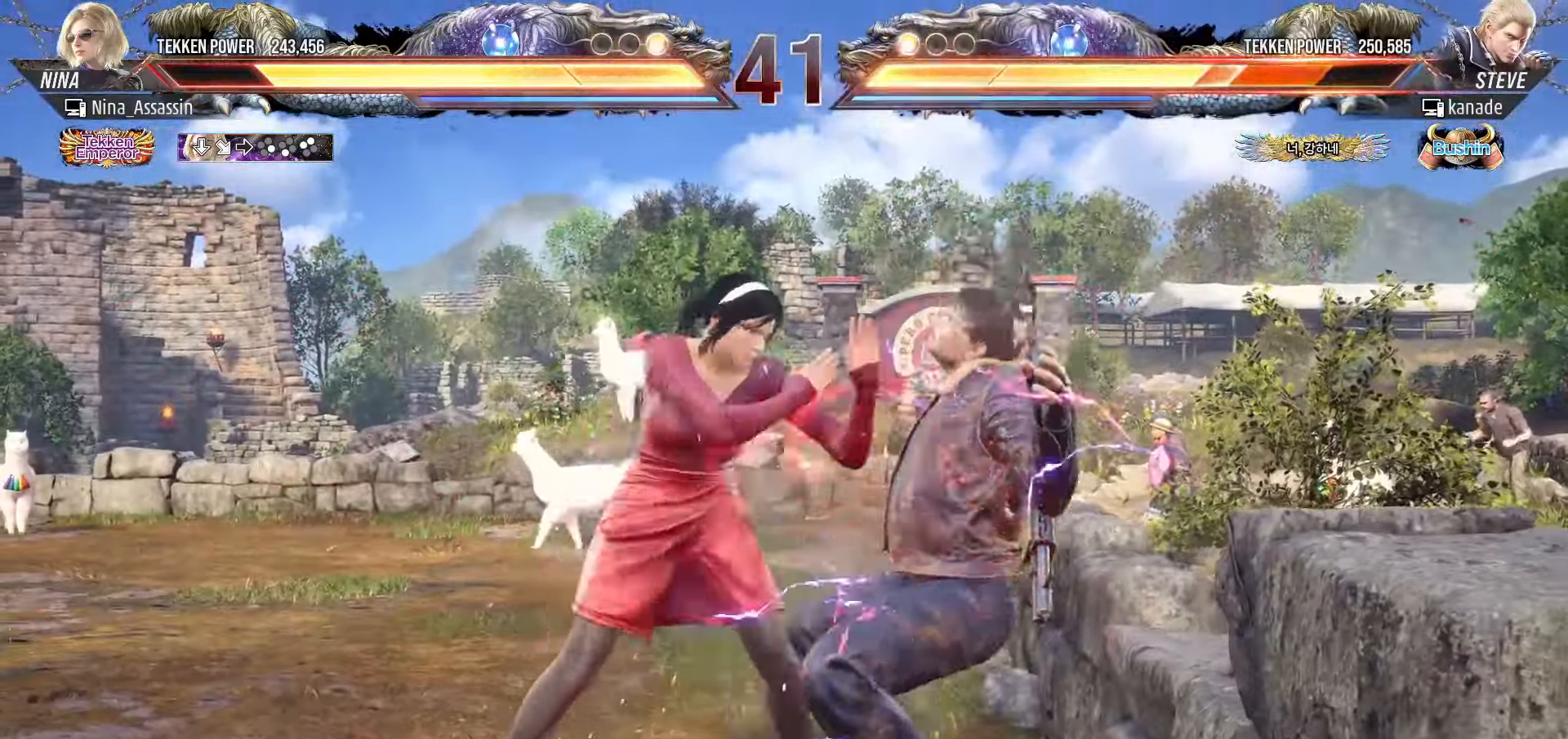
Gameplay with a controller (arcade stick); each line is a JSON object with the inputs held at the frame after it. "events" lists button and stick changes between this image and that frame as [ms after this image, input, new state], when the widget could be followed in between. Not read: L3 R3.
{"buttons": ["SQUARE", "TRIANGLE"], "left_stick": "right", "events": [[100, "SQUARE", "down"]]}
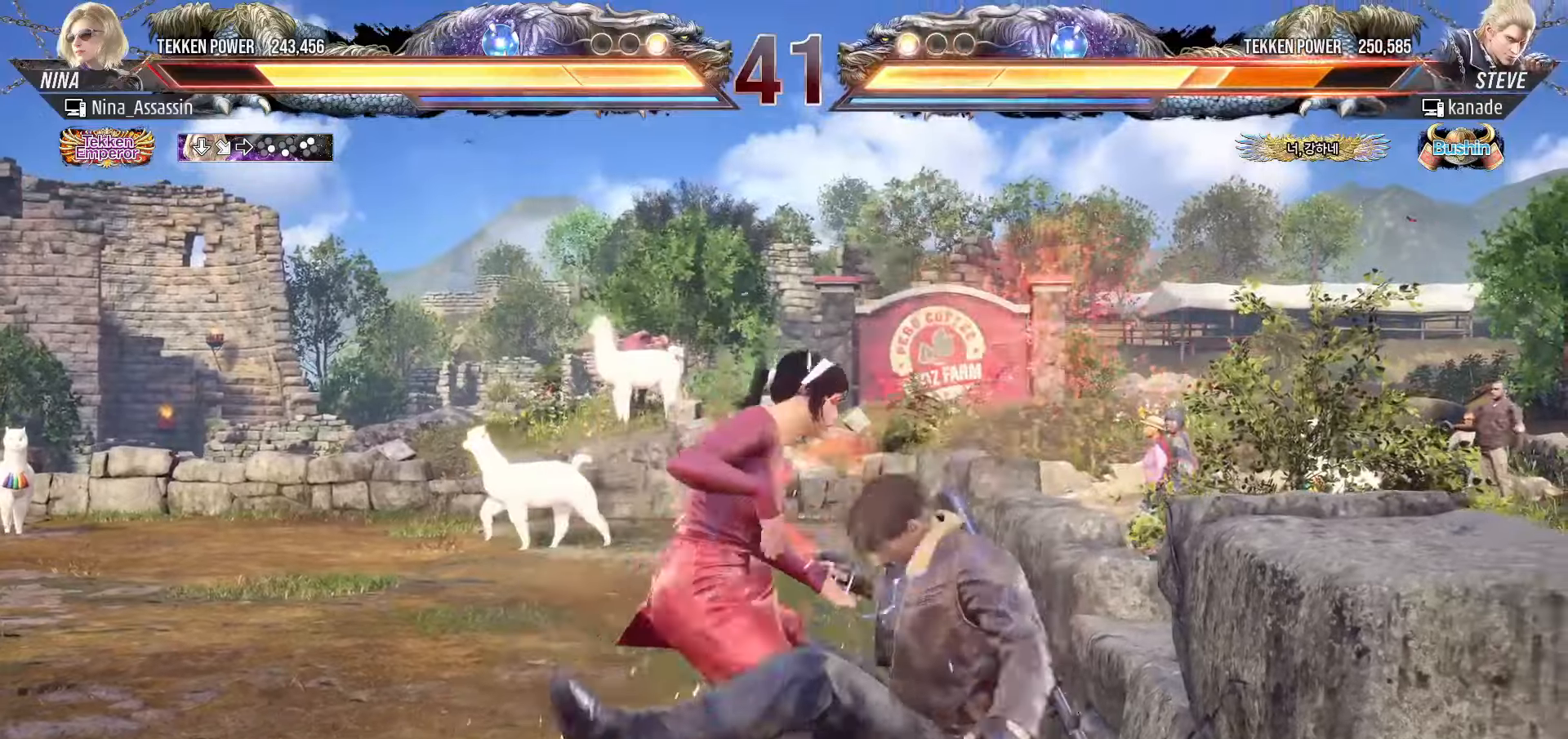
{"buttons": [], "left_stick": "center", "events": [[133, "SQUARE", "up"], [133, "left_stick", "center"], [166, "TRIANGLE", "up"]]}
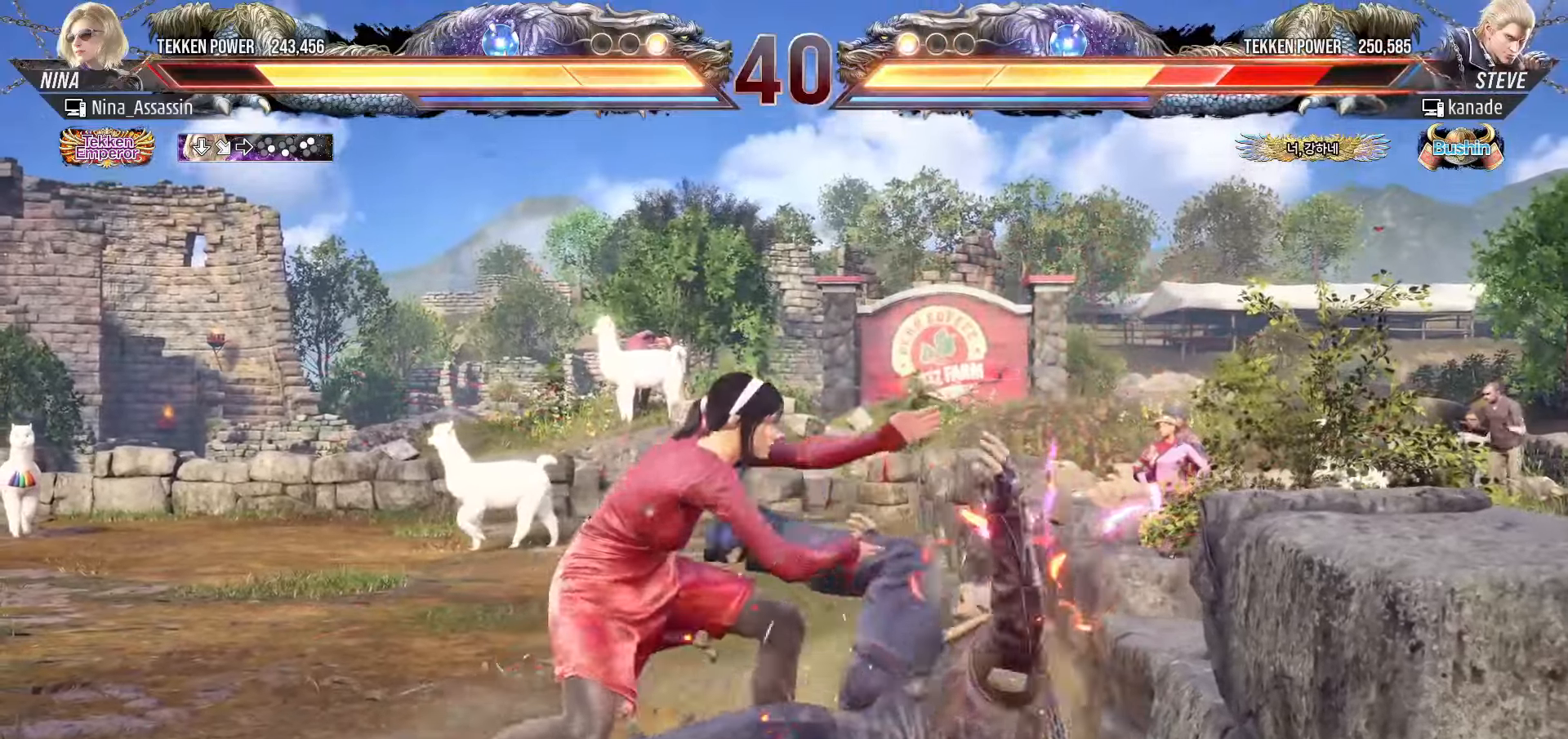
{"buttons": [], "left_stick": "right", "events": [[66, "left_stick", "down"], [133, "left_stick", "center"], [316, "SQUARE", "down"], [366, "SQUARE", "up"], [466, "left_stick", "right"]]}
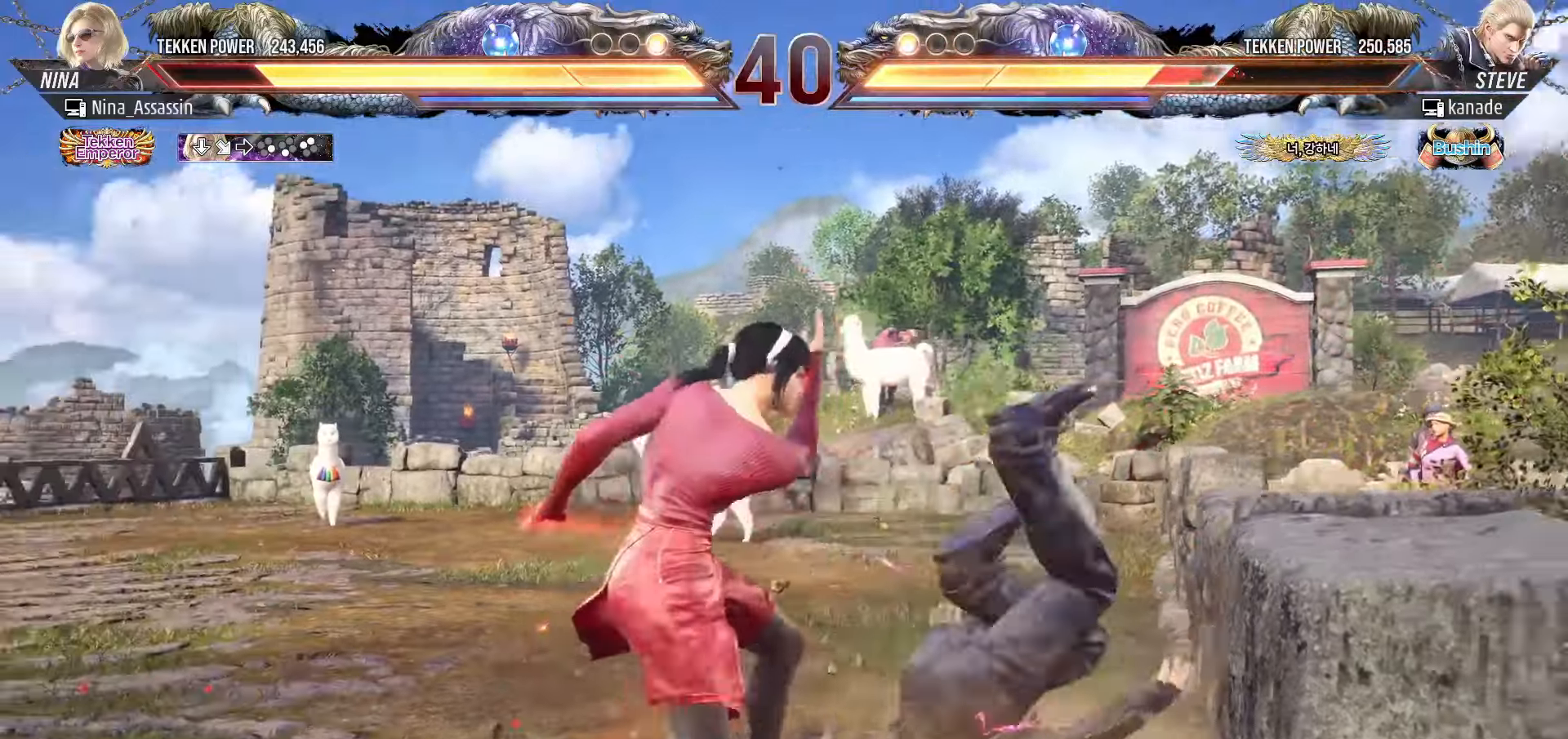
{"buttons": [], "left_stick": "center", "events": [[233, "SQUARE", "down"], [266, "SQUARE", "up"], [433, "left_stick", "center"]]}
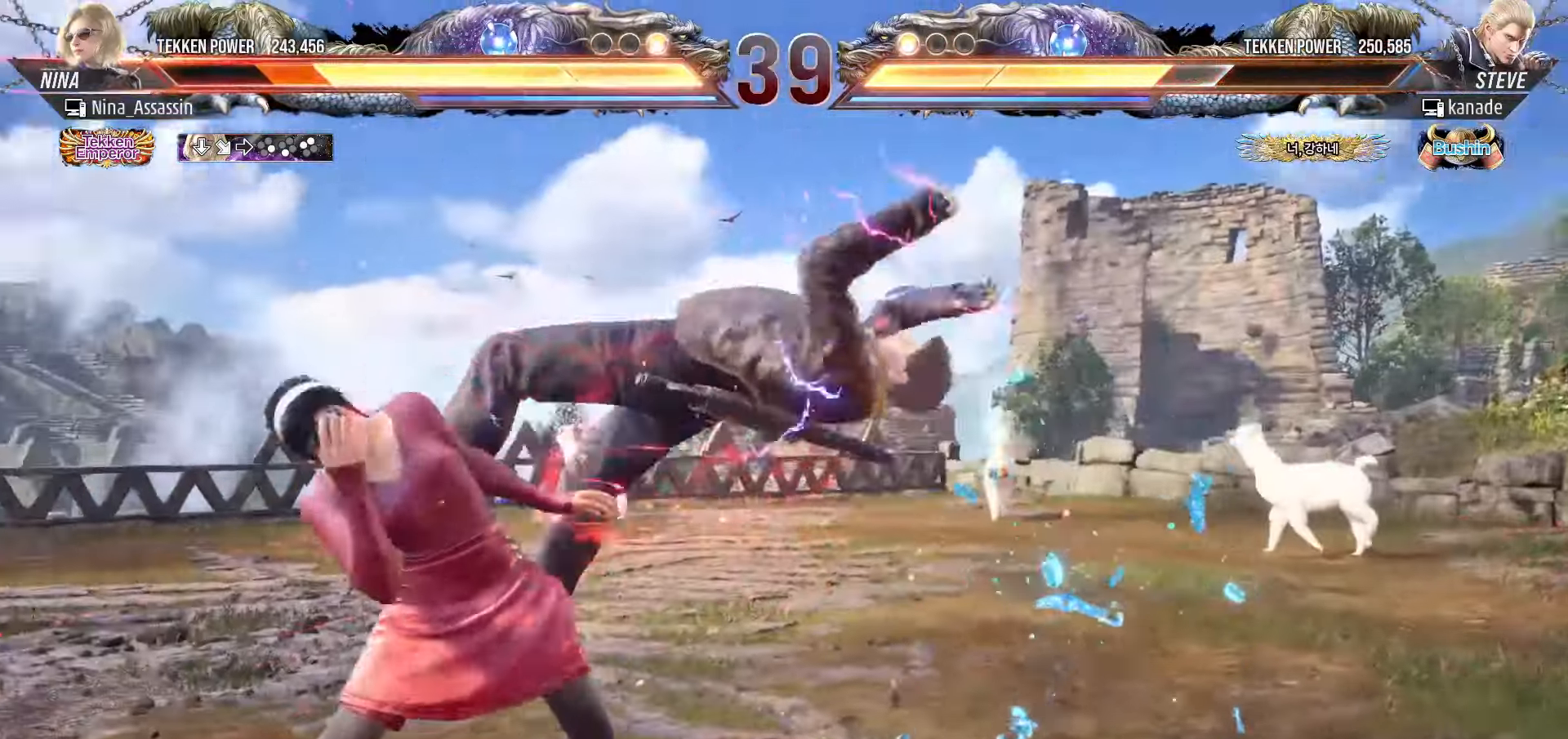
{"buttons": [], "left_stick": "center", "events": [[183, "left_stick", "down"], [266, "left_stick", "center"], [450, "TRIANGLE", "down"], [500, "TRIANGLE", "up"]]}
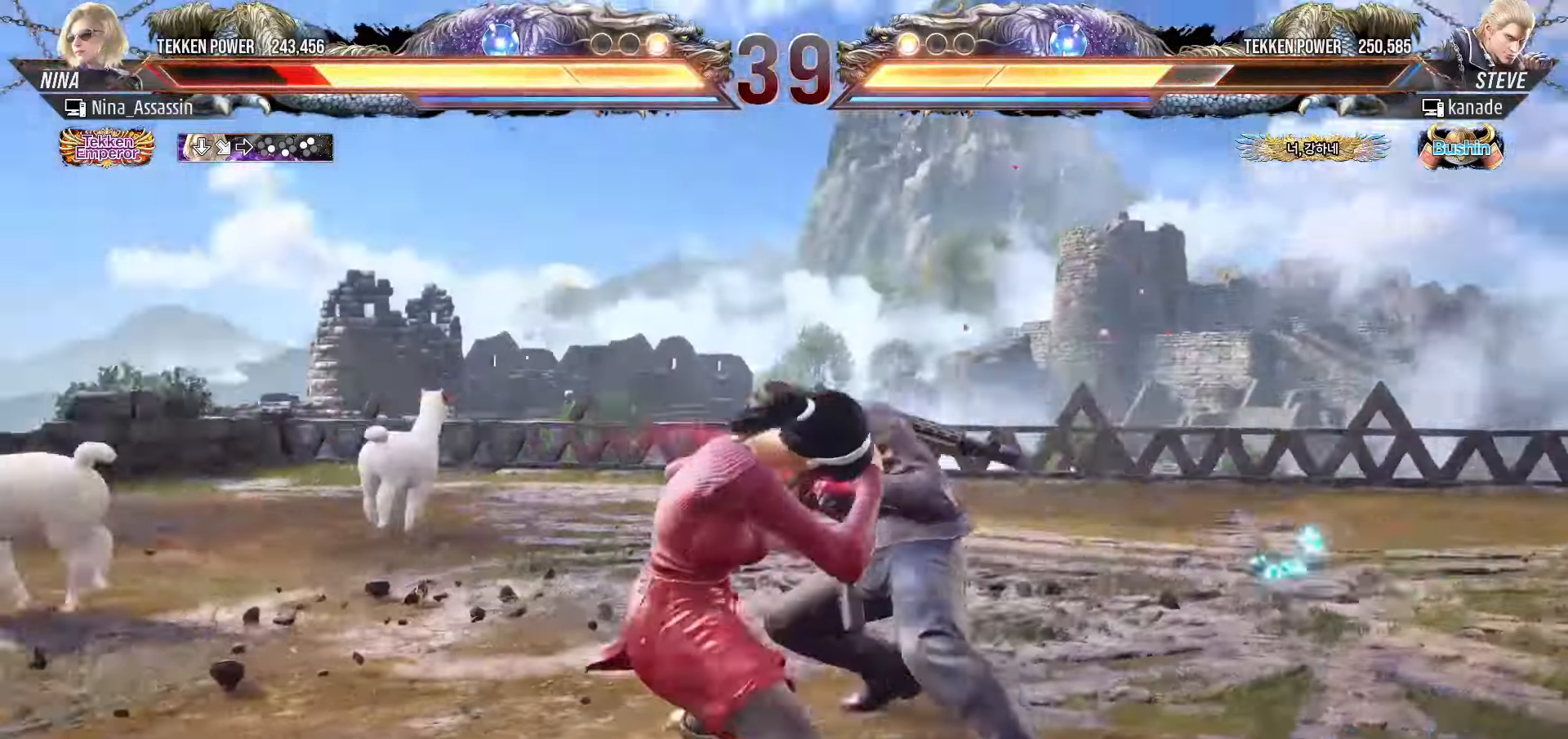
{"buttons": [], "left_stick": "left", "events": [[150, "left_stick", "left"]]}
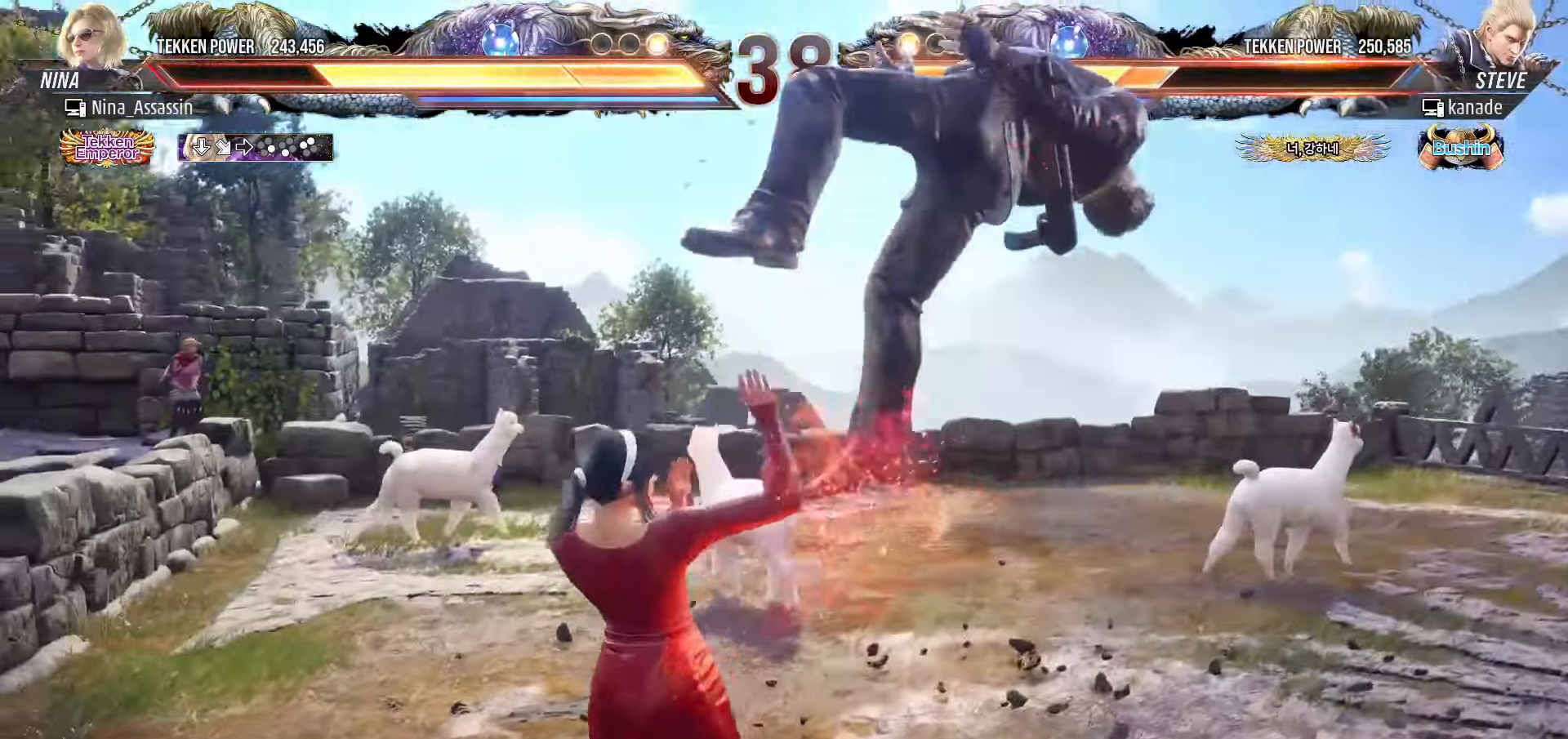
{"buttons": [], "left_stick": "center", "events": [[50, "left_stick", "center"], [150, "left_stick", "up-right"], [216, "CIRCLE", "down"], [283, "CIRCLE", "up"], [350, "left_stick", "center"]]}
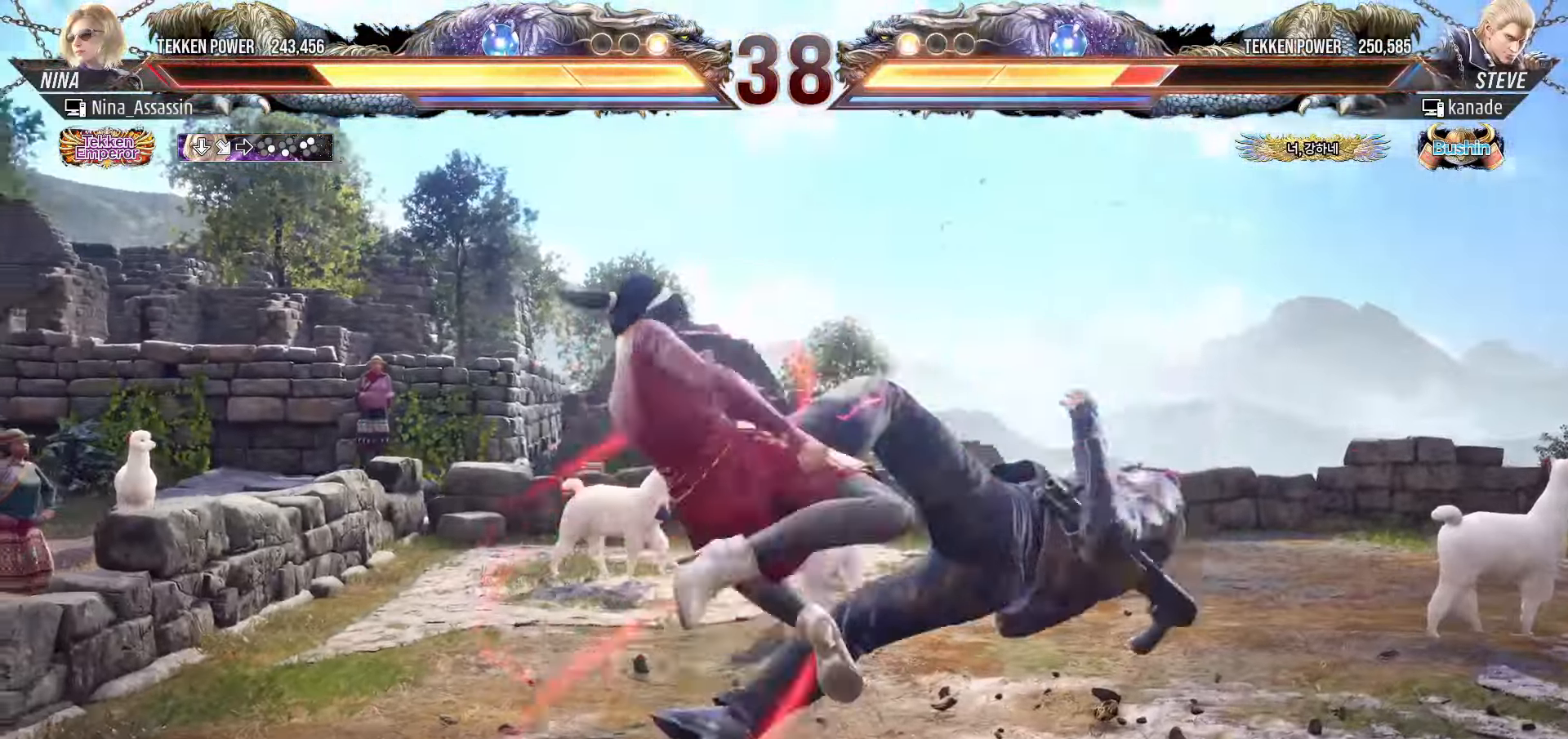
{"buttons": [], "left_stick": "up-right", "events": [[350, "left_stick", "up-right"], [466, "CROSS", "down"], [500, "CROSS", "up"]]}
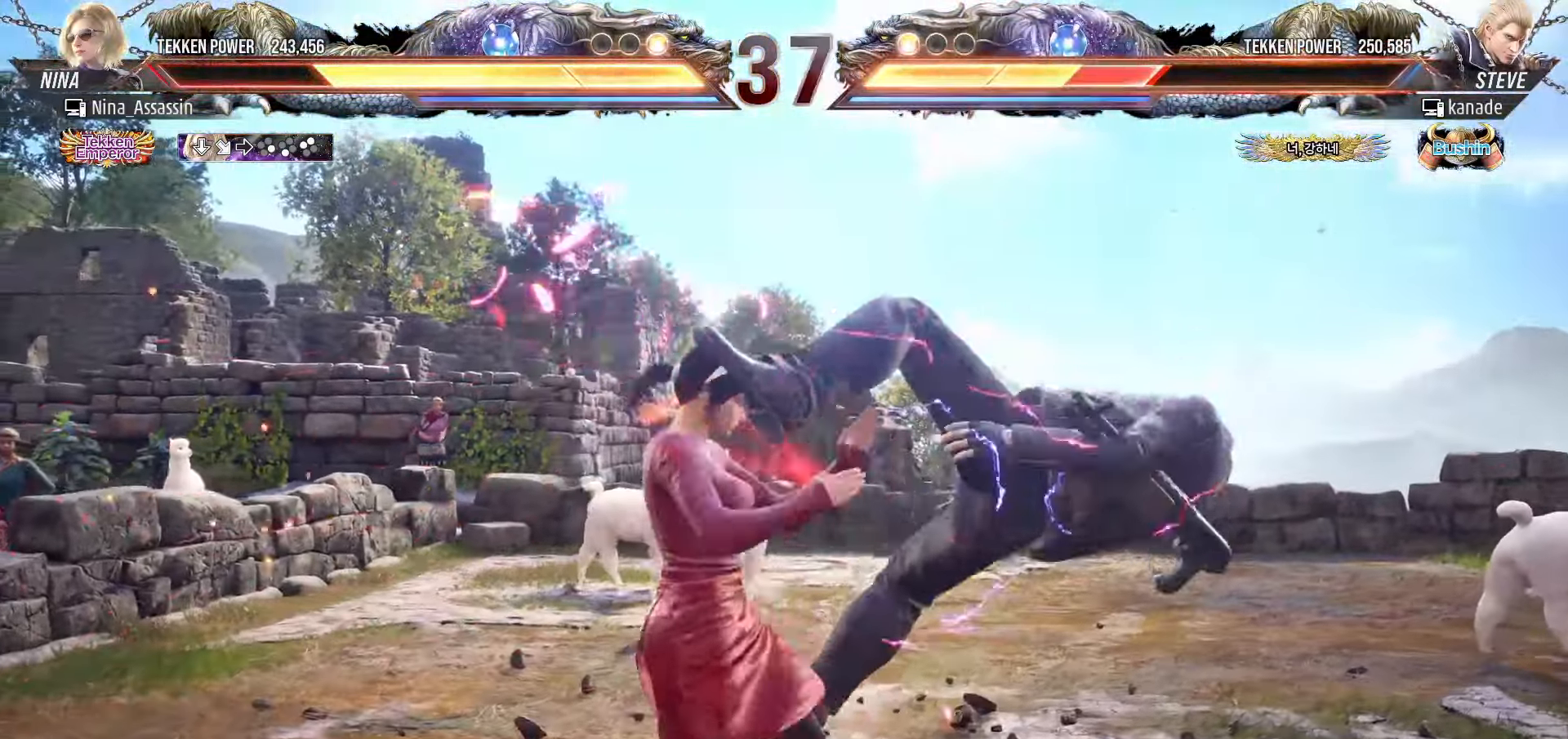
{"buttons": [], "left_stick": "center", "events": [[116, "left_stick", "center"]]}
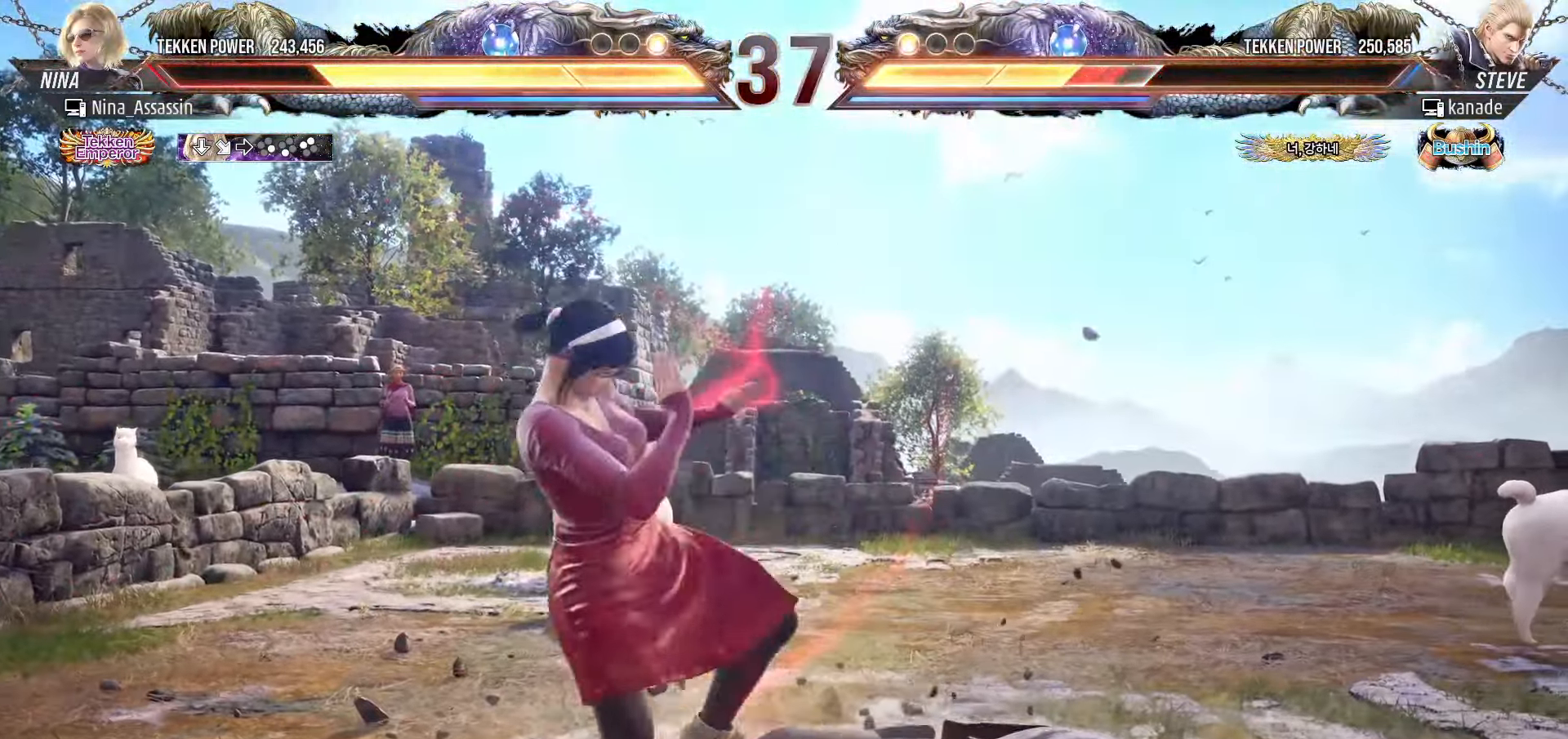
{"buttons": [], "left_stick": "left", "events": [[133, "left_stick", "down"], [183, "left_stick", "center"], [366, "left_stick", "left"], [450, "left_stick", "center"], [500, "left_stick", "left"]]}
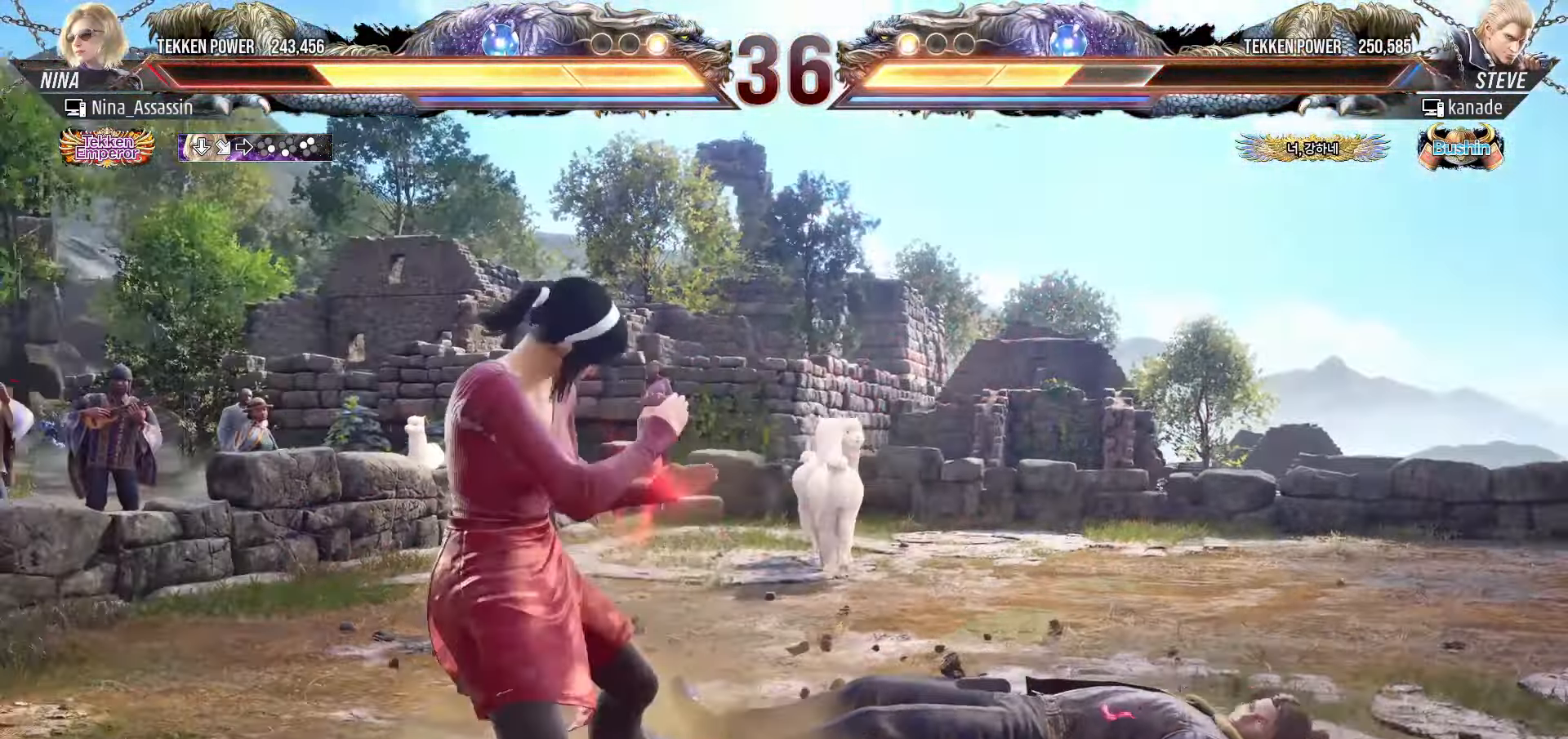
{"buttons": [], "left_stick": "center", "events": [[150, "left_stick", "down-left"], [166, "TRIANGLE", "down"], [233, "TRIANGLE", "up"], [283, "SQUARE", "down"], [300, "left_stick", "center"], [333, "SQUARE", "up"], [366, "TRIANGLE", "down"], [433, "TRIANGLE", "up"]]}
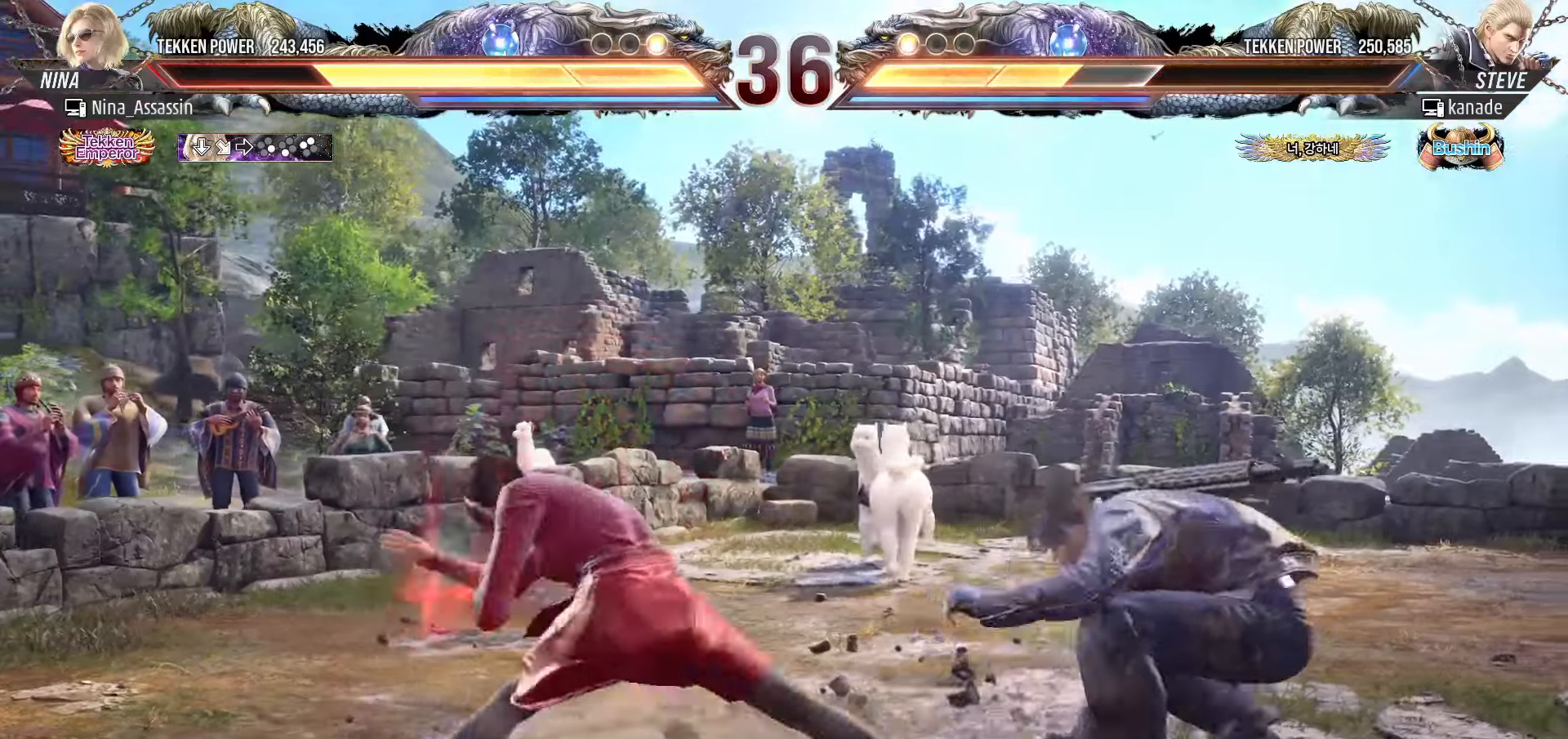
{"buttons": [], "left_stick": "center", "events": []}
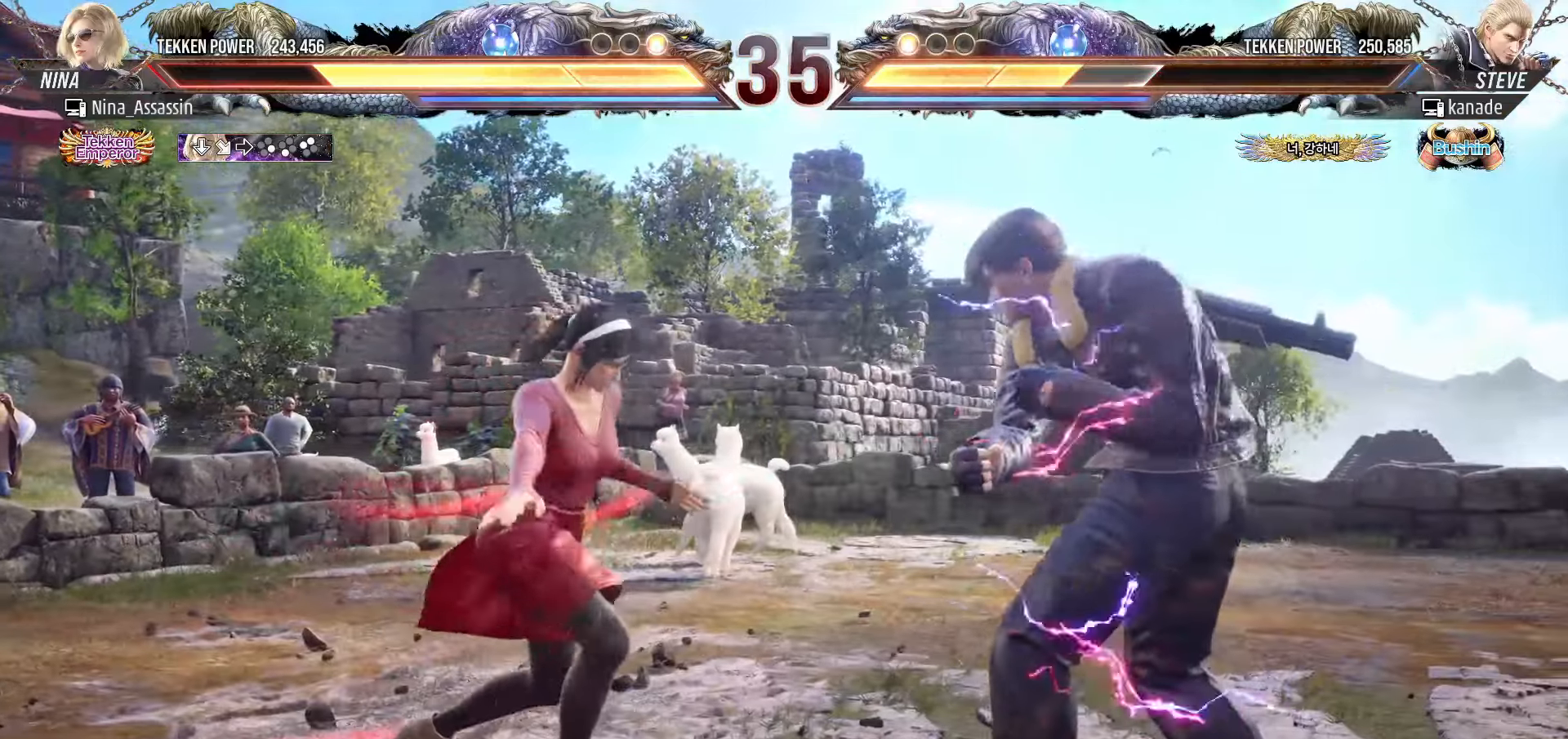
{"buttons": [], "left_stick": "center", "events": [[33, "left_stick", "left"], [116, "left_stick", "center"], [183, "left_stick", "left"], [433, "left_stick", "down"], [500, "left_stick", "center"]]}
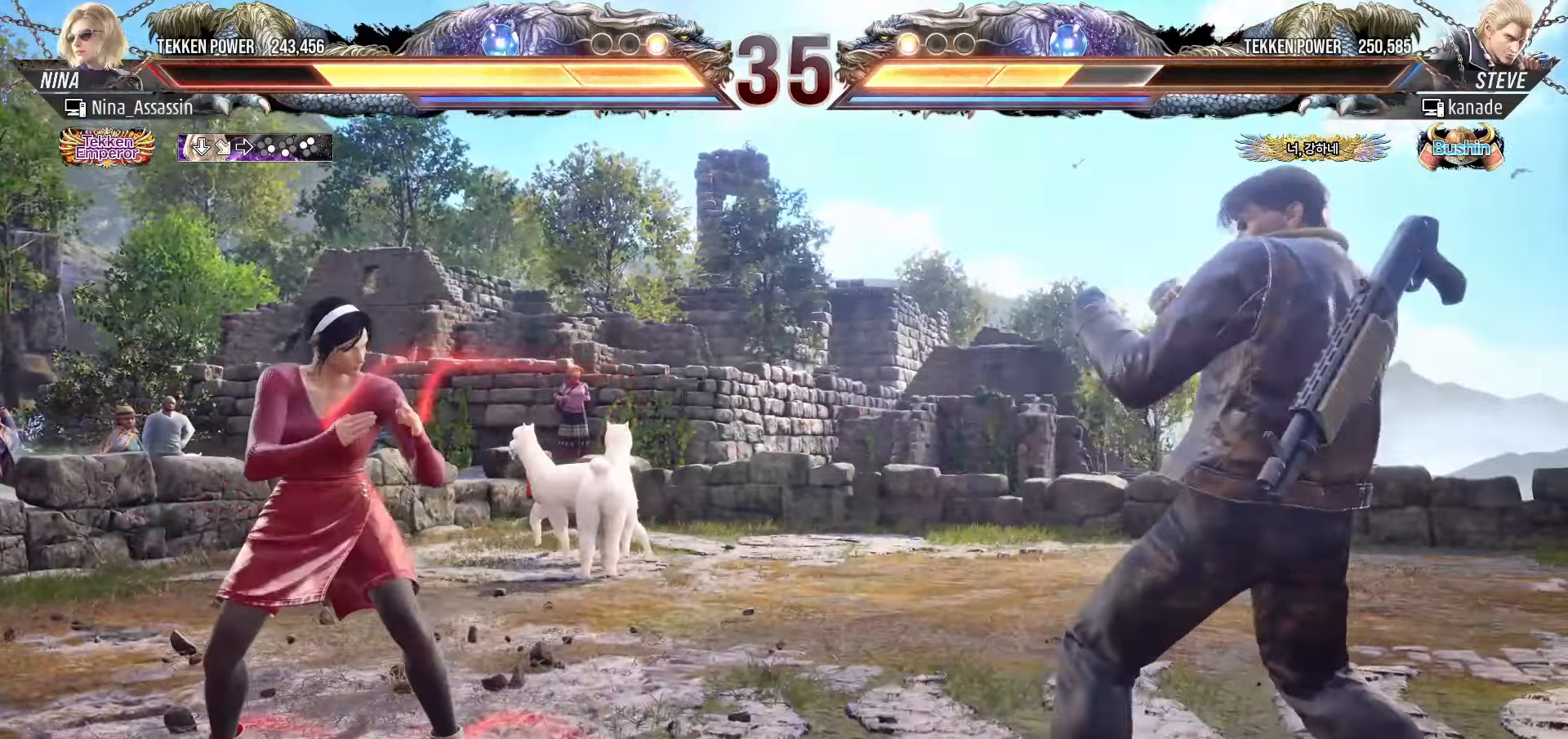
{"buttons": [], "left_stick": "center", "events": [[66, "left_stick", "down"], [316, "left_stick", "center"]]}
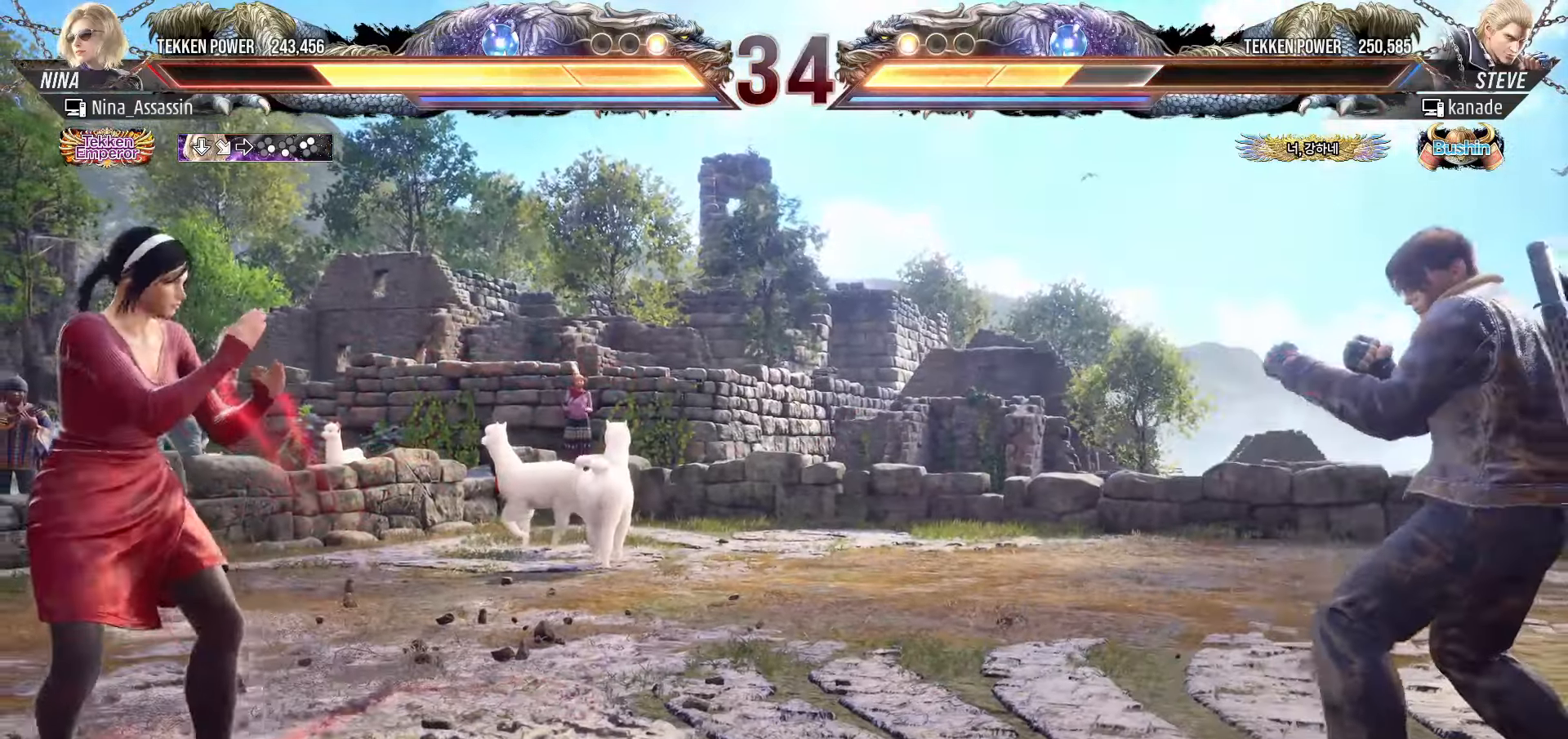
{"buttons": [], "left_stick": "center", "events": [[16, "left_stick", "down"], [83, "left_stick", "center"], [283, "left_stick", "down"], [383, "left_stick", "left"], [500, "left_stick", "center"]]}
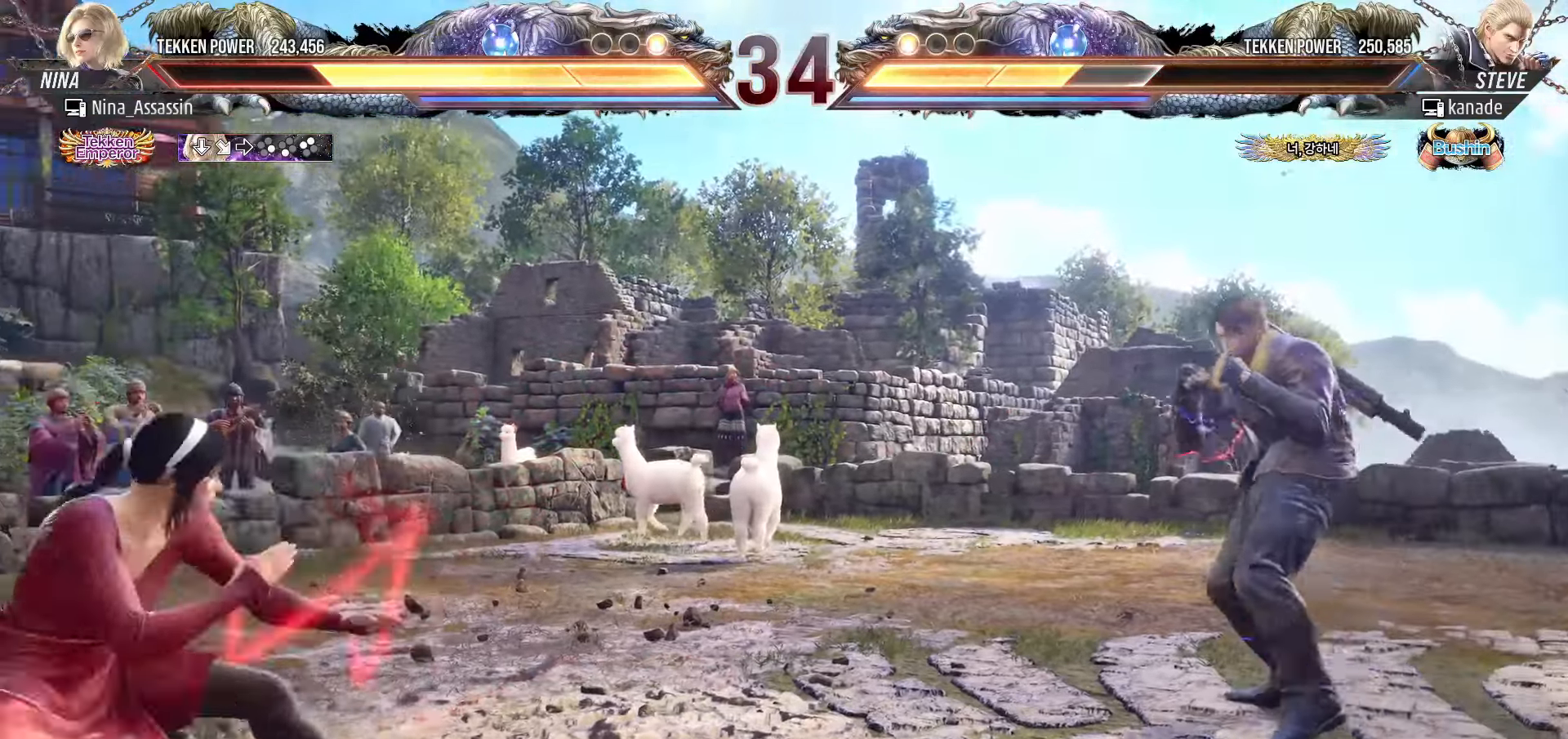
{"buttons": [], "left_stick": "right", "events": [[100, "left_stick", "left"], [183, "left_stick", "center"], [233, "left_stick", "left"], [316, "left_stick", "down"], [400, "left_stick", "right"]]}
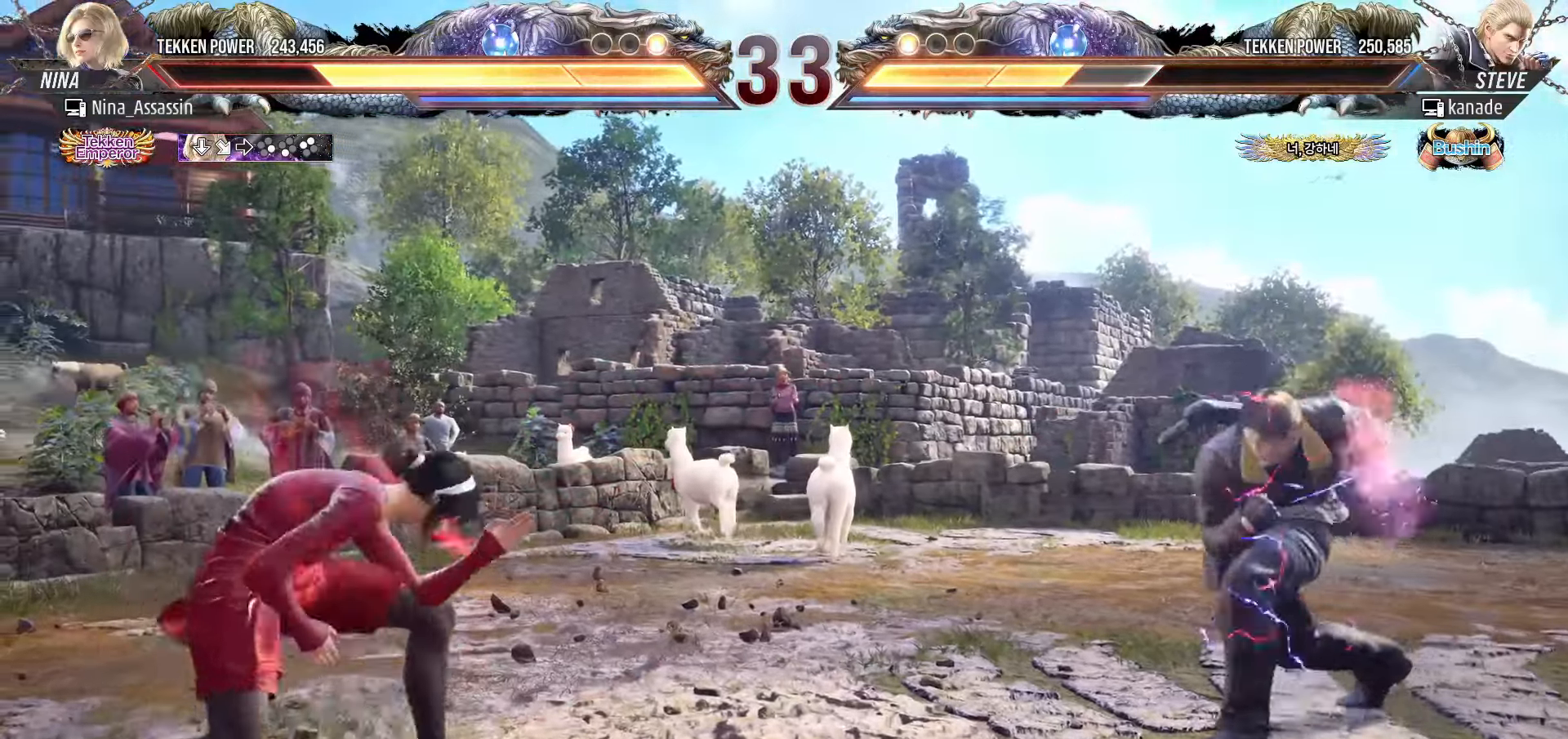
{"buttons": [], "left_stick": "center", "events": [[16, "CROSS", "down"], [16, "TRIANGLE", "down"], [66, "TRIANGLE", "up"], [83, "CROSS", "up"], [166, "CROSS", "down"], [166, "TRIANGLE", "down"], [216, "CROSS", "up"], [216, "TRIANGLE", "up"], [300, "left_stick", "center"]]}
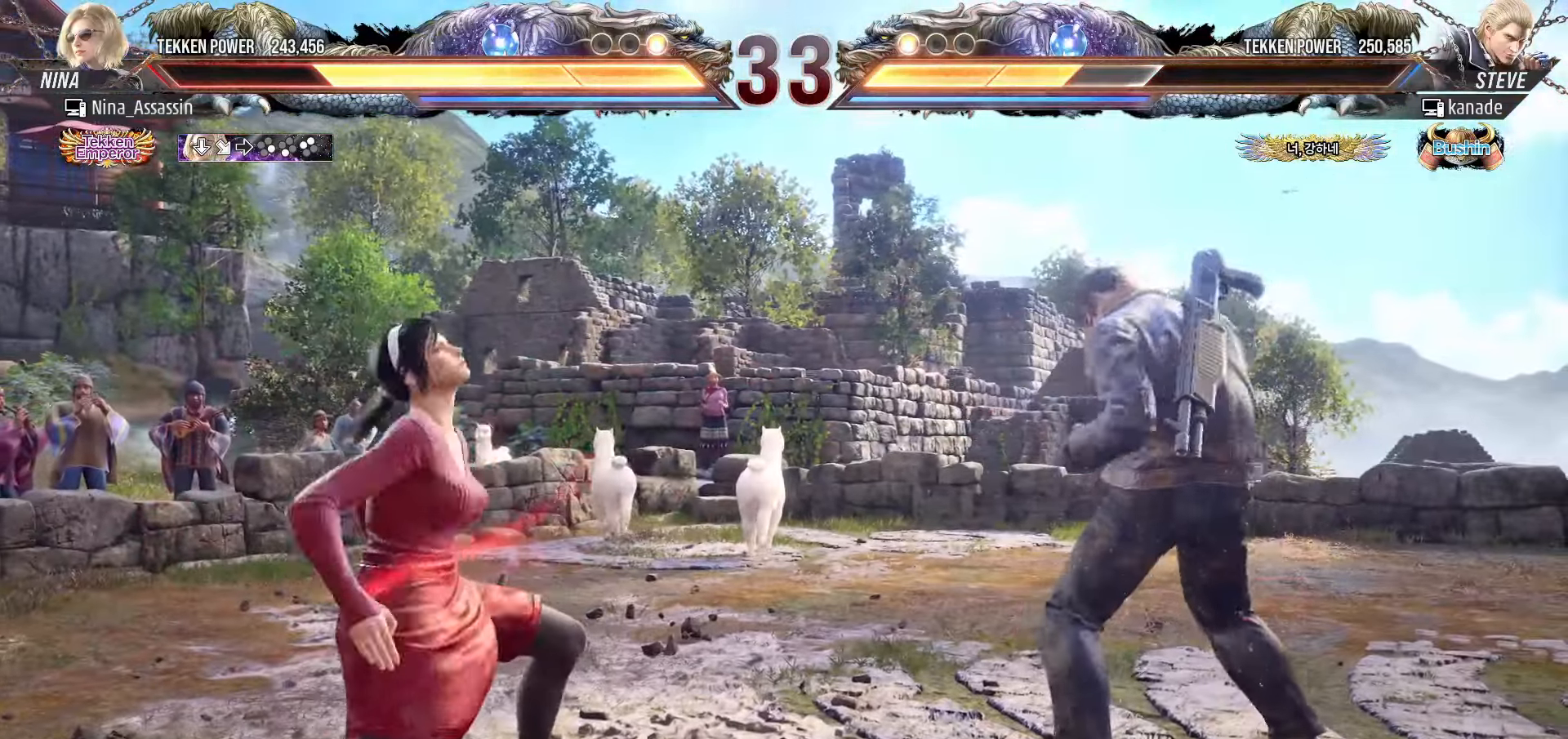
{"buttons": [], "left_stick": "center", "events": [[266, "left_stick", "right"], [333, "left_stick", "center"], [416, "left_stick", "right"], [466, "left_stick", "center"]]}
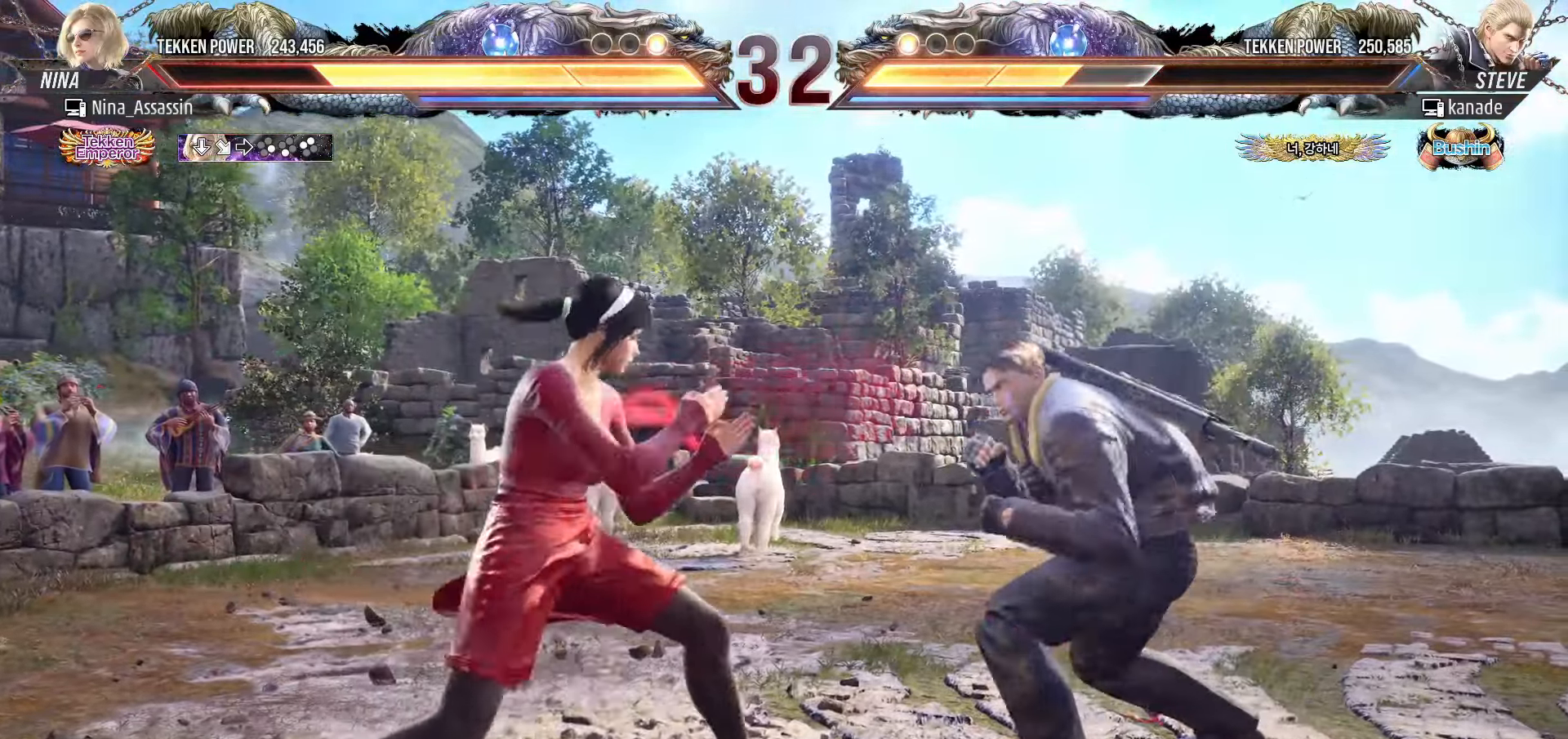
{"buttons": [], "left_stick": "center", "events": [[33, "left_stick", "right"], [50, "SQUARE", "down"], [50, "TRIANGLE", "down"], [83, "TRIANGLE", "up"], [100, "SQUARE", "up"], [133, "left_stick", "center"]]}
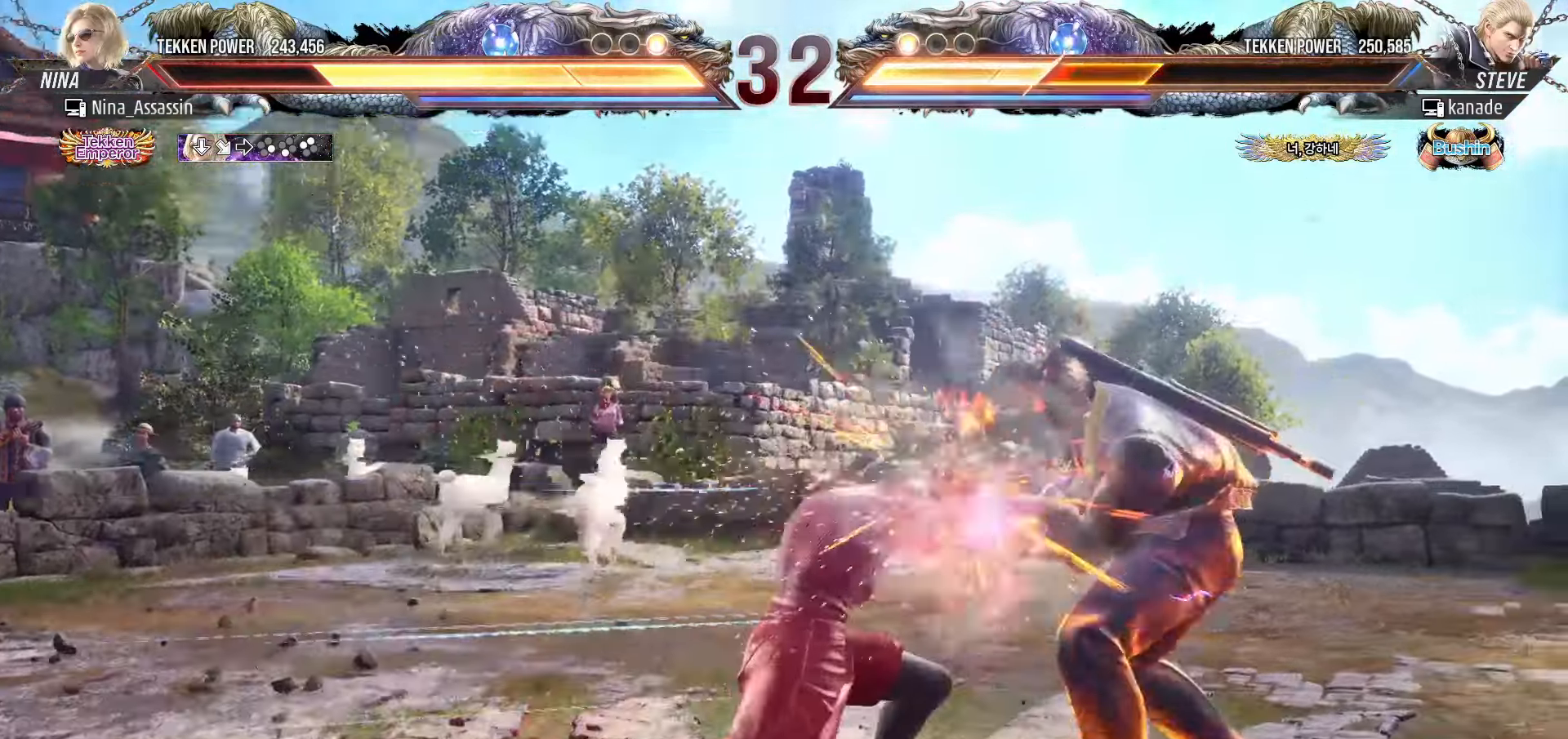
{"buttons": [], "left_stick": "center", "events": [[366, "CIRCLE", "down"], [366, "CROSS", "down"], [416, "CIRCLE", "up"], [416, "CROSS", "up"]]}
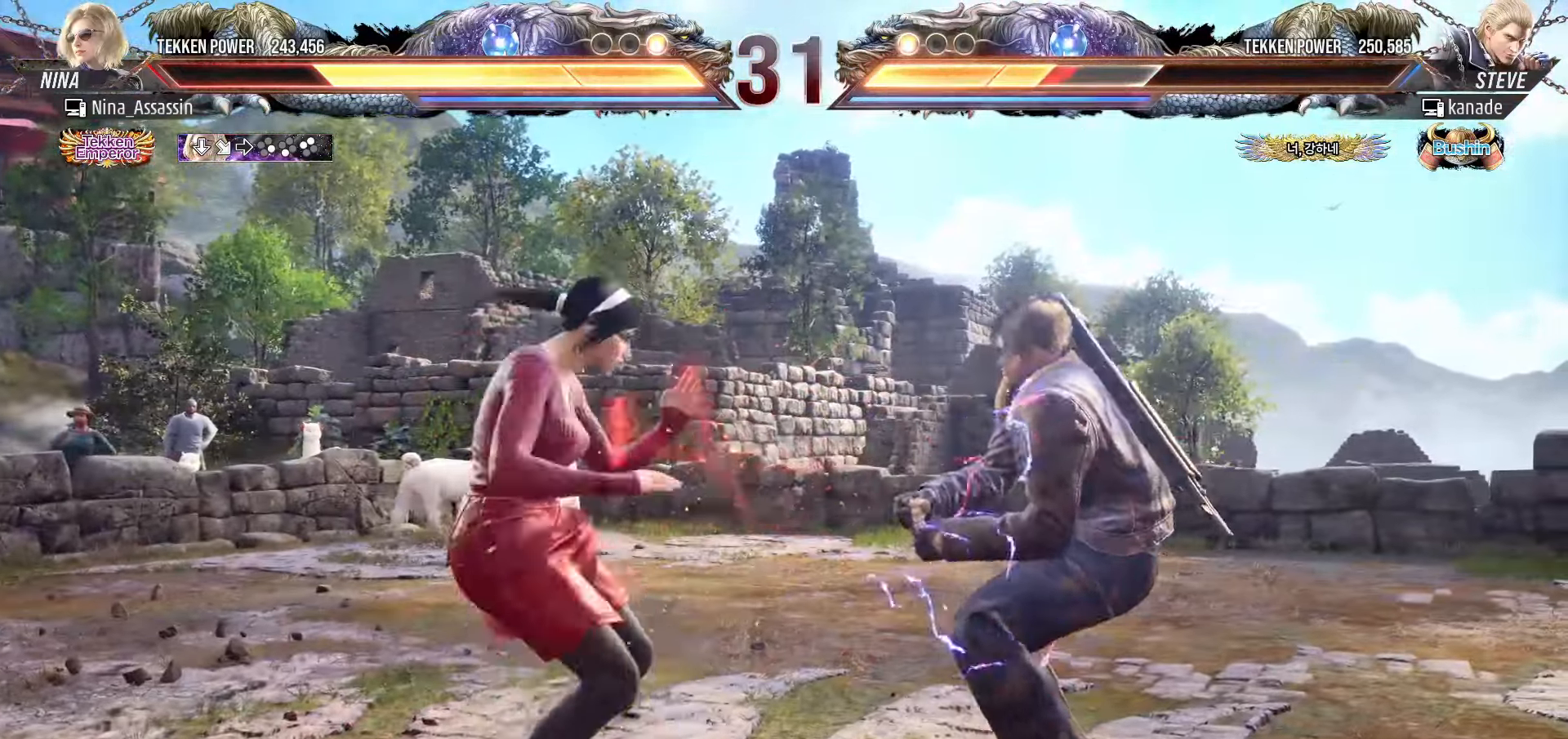
{"buttons": [], "left_stick": "center", "events": []}
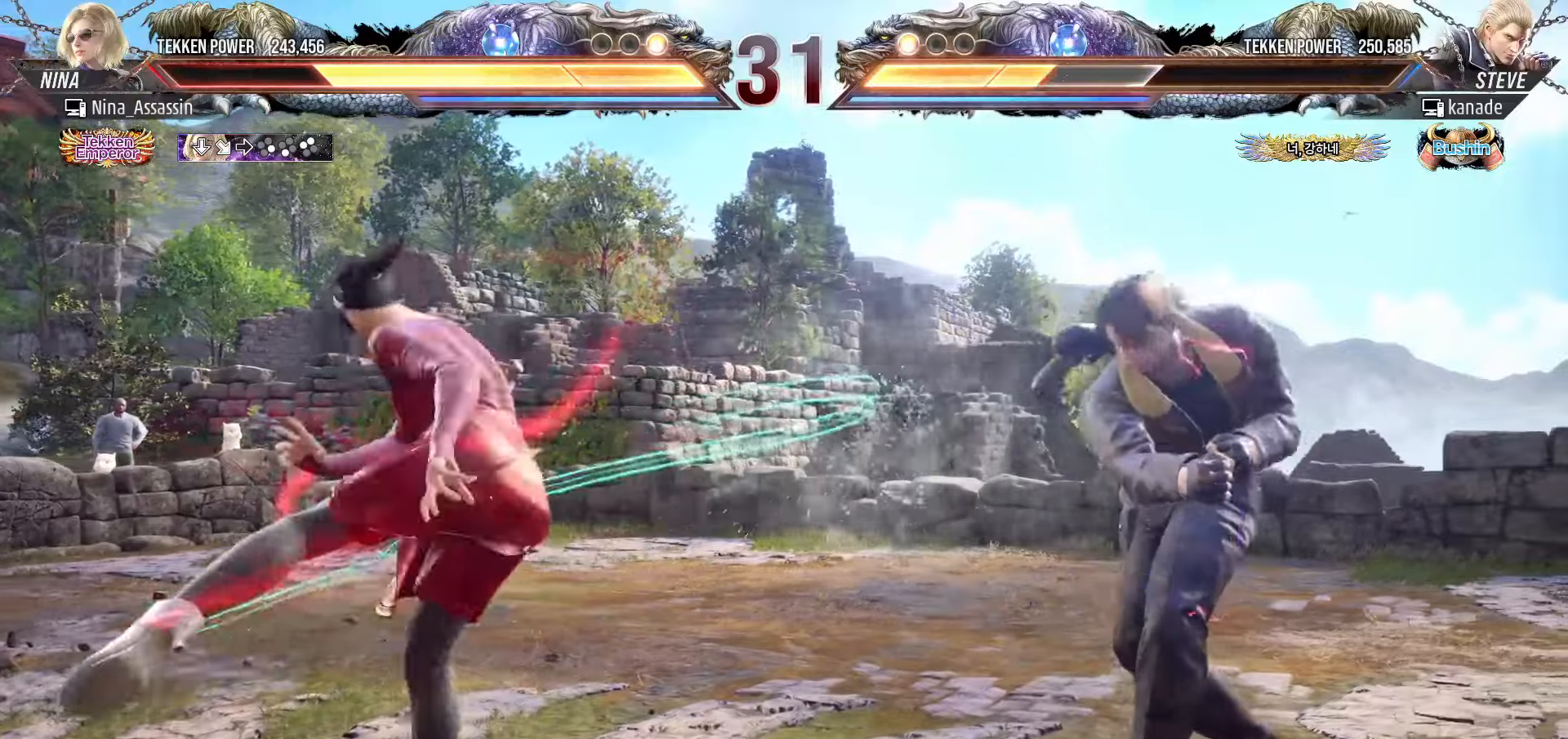
{"buttons": ["TRIANGLE"], "left_stick": "center", "events": [[133, "left_stick", "left"], [200, "left_stick", "center"], [266, "left_stick", "left"], [350, "left_stick", "center"], [366, "SQUARE", "down"], [433, "SQUARE", "up"], [466, "TRIANGLE", "down"]]}
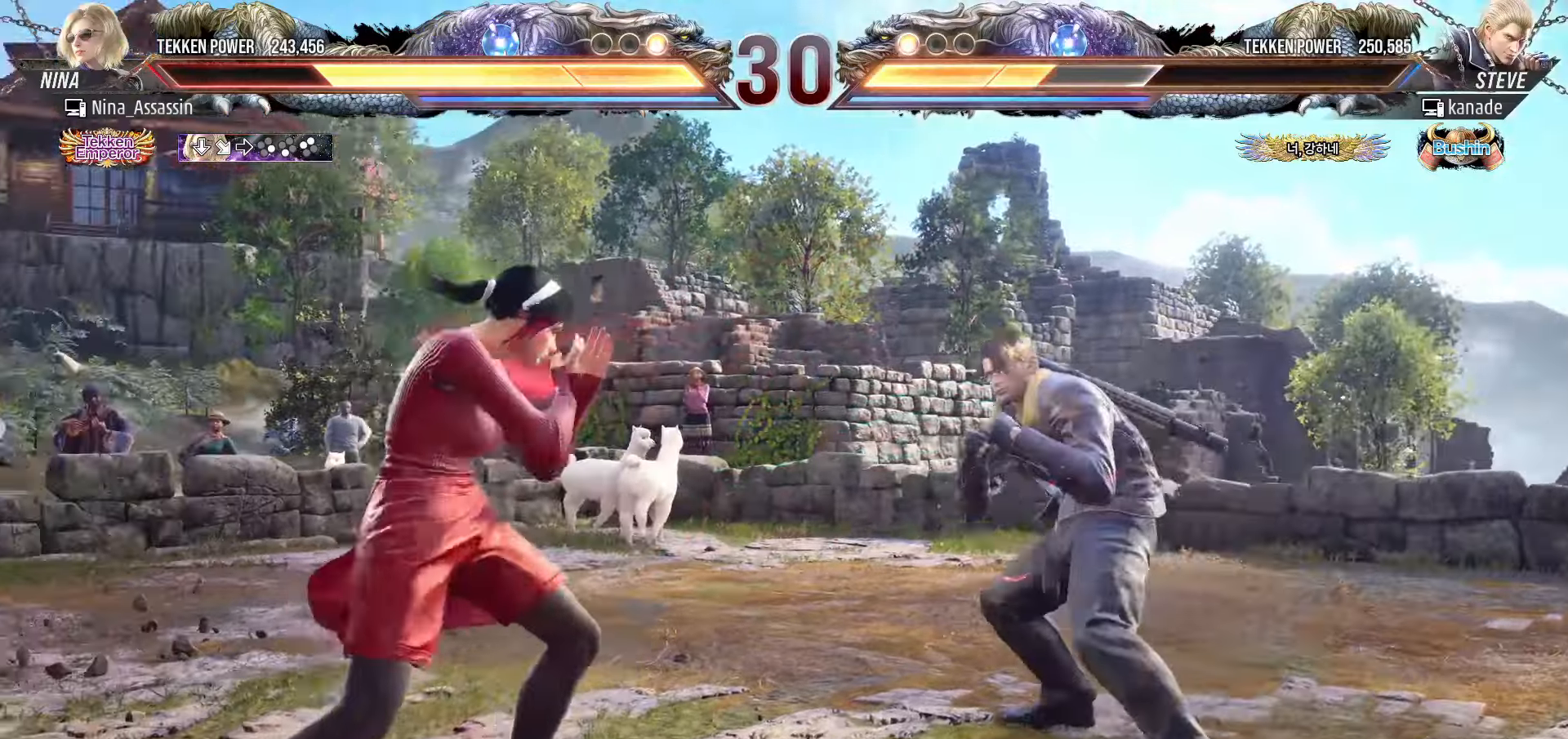
{"buttons": [], "left_stick": "left", "events": [[50, "TRIANGLE", "up"], [483, "left_stick", "left"]]}
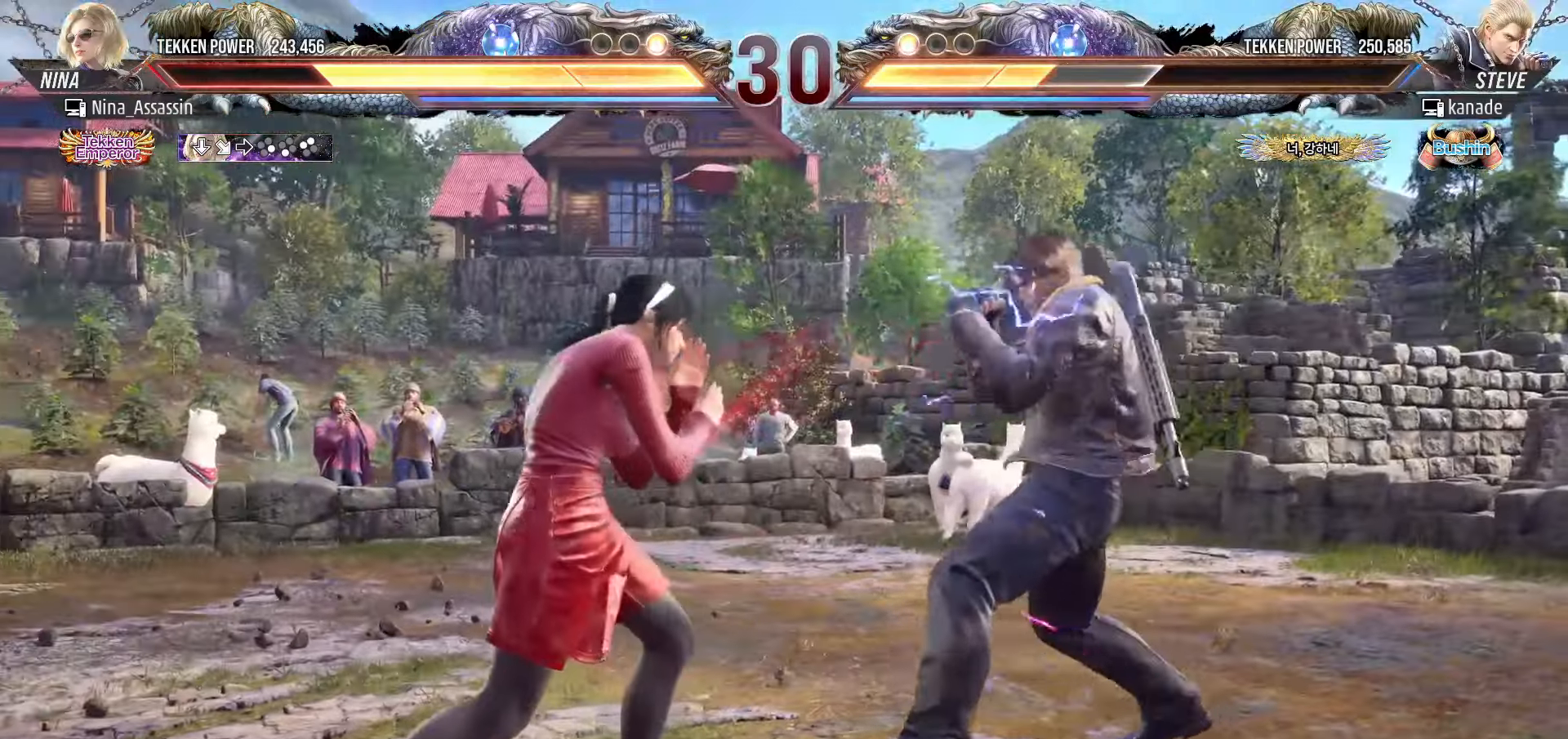
{"buttons": [], "left_stick": "left", "events": [[50, "left_stick", "center"], [200, "CIRCLE", "down"], [200, "CROSS", "down"], [266, "CIRCLE", "up"], [283, "CROSS", "up"], [366, "left_stick", "left"]]}
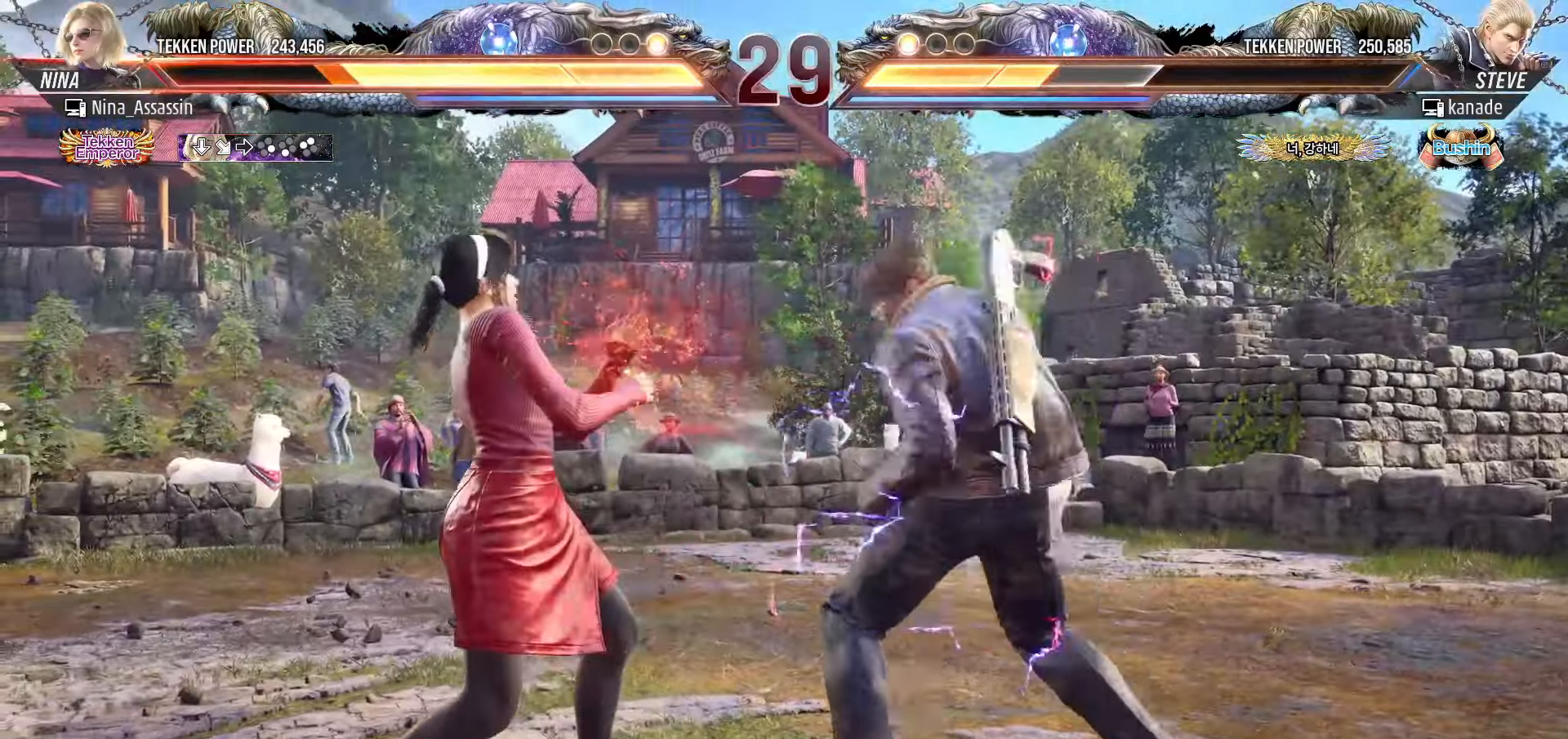
{"buttons": [], "left_stick": "down-left", "events": [[150, "left_stick", "down-left"]]}
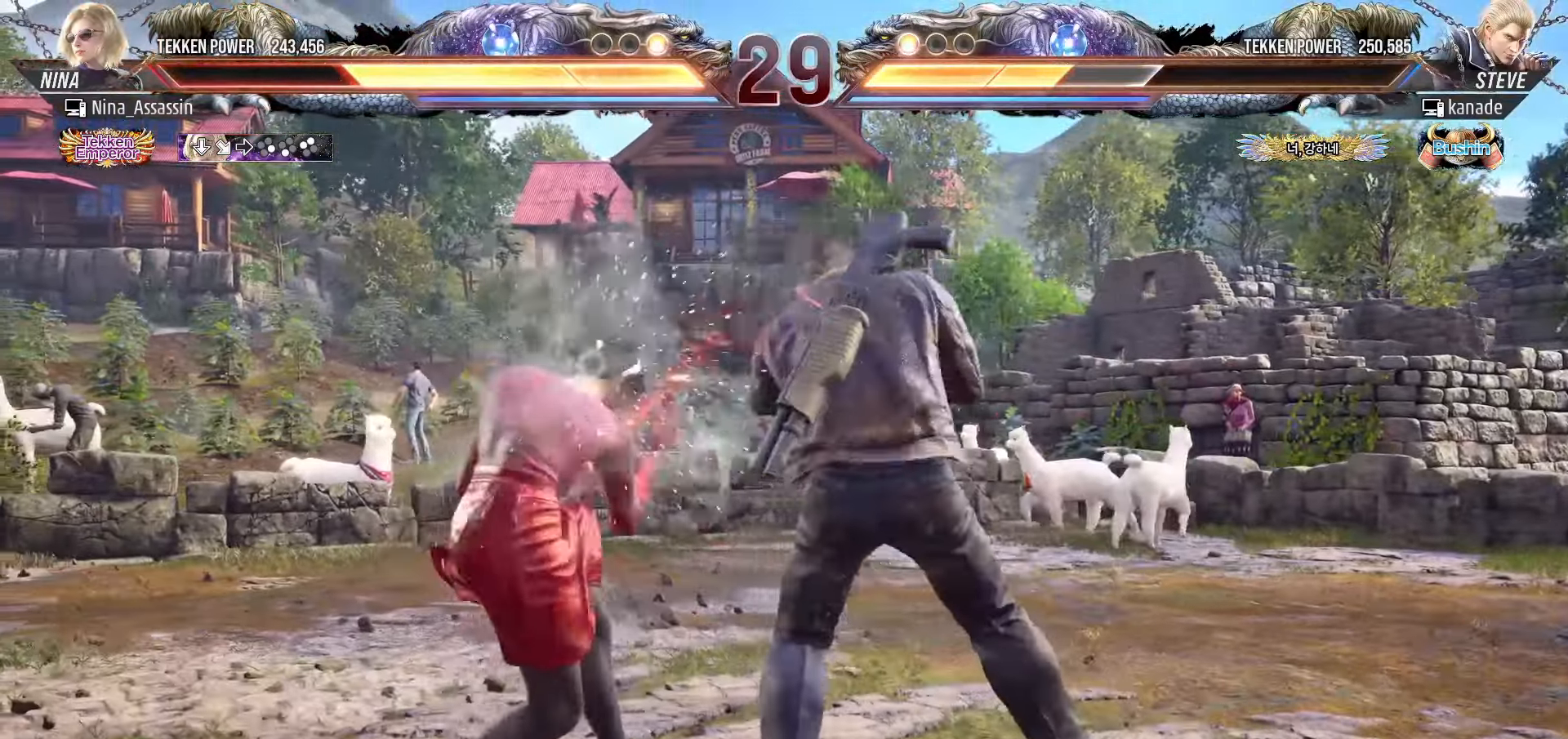
{"buttons": [], "left_stick": "center", "events": [[116, "left_stick", "center"]]}
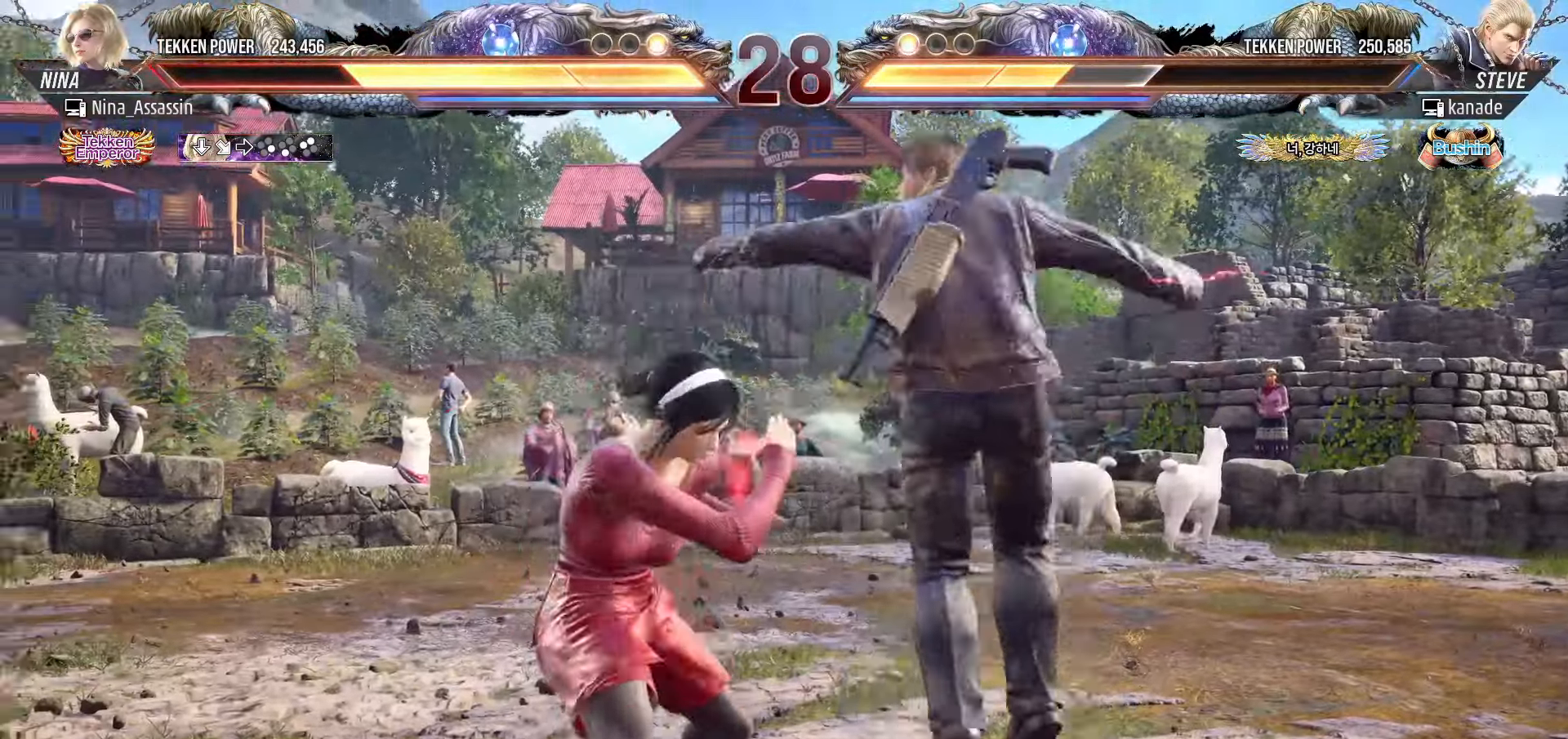
{"buttons": ["CROSS"], "left_stick": "down-right", "events": [[50, "left_stick", "left"], [116, "left_stick", "center"], [166, "left_stick", "left"], [283, "left_stick", "center"], [383, "left_stick", "down-right"], [433, "CROSS", "down"]]}
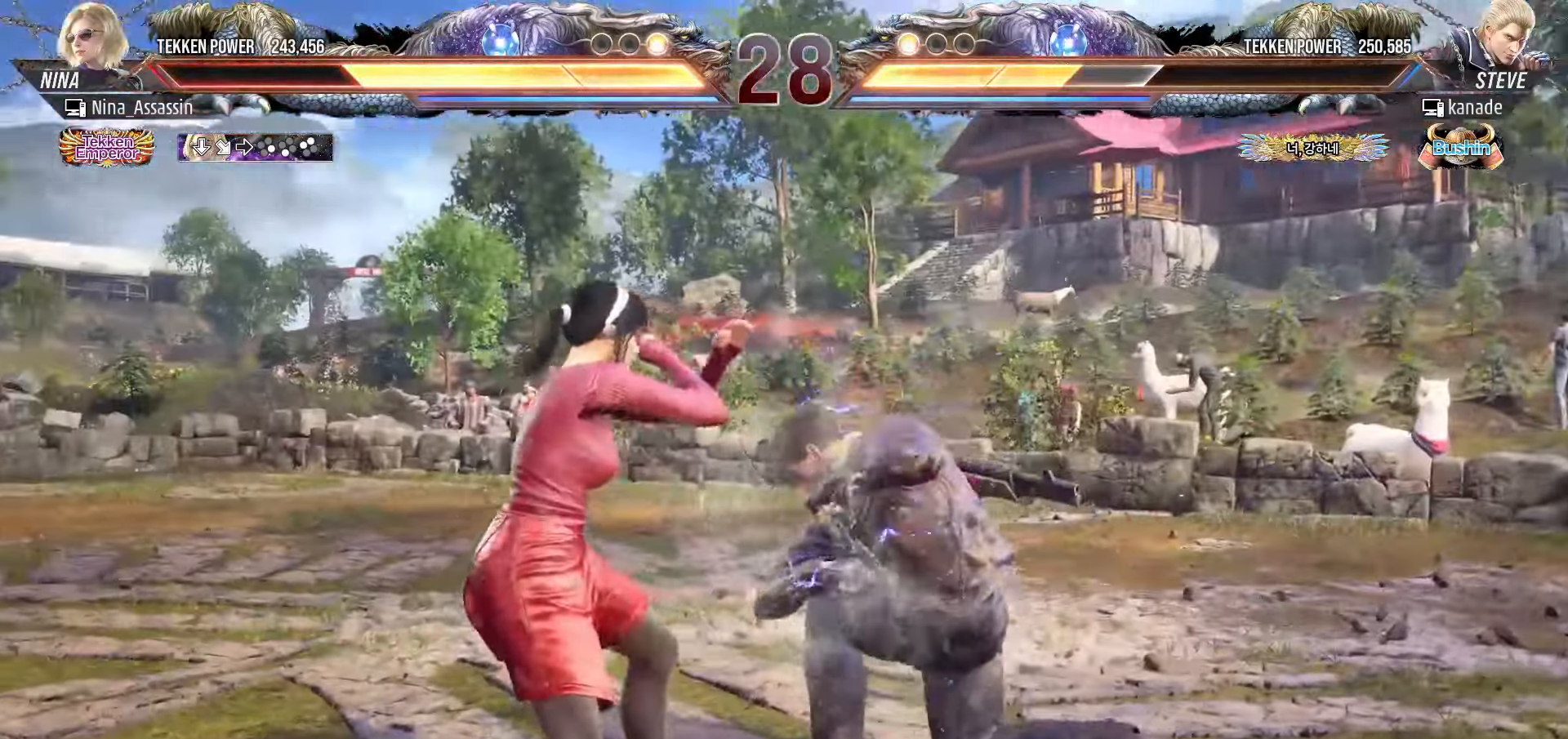
{"buttons": [], "left_stick": "center", "events": [[33, "CROSS", "up"], [66, "left_stick", "center"], [150, "TRIANGLE", "down"], [233, "TRIANGLE", "up"]]}
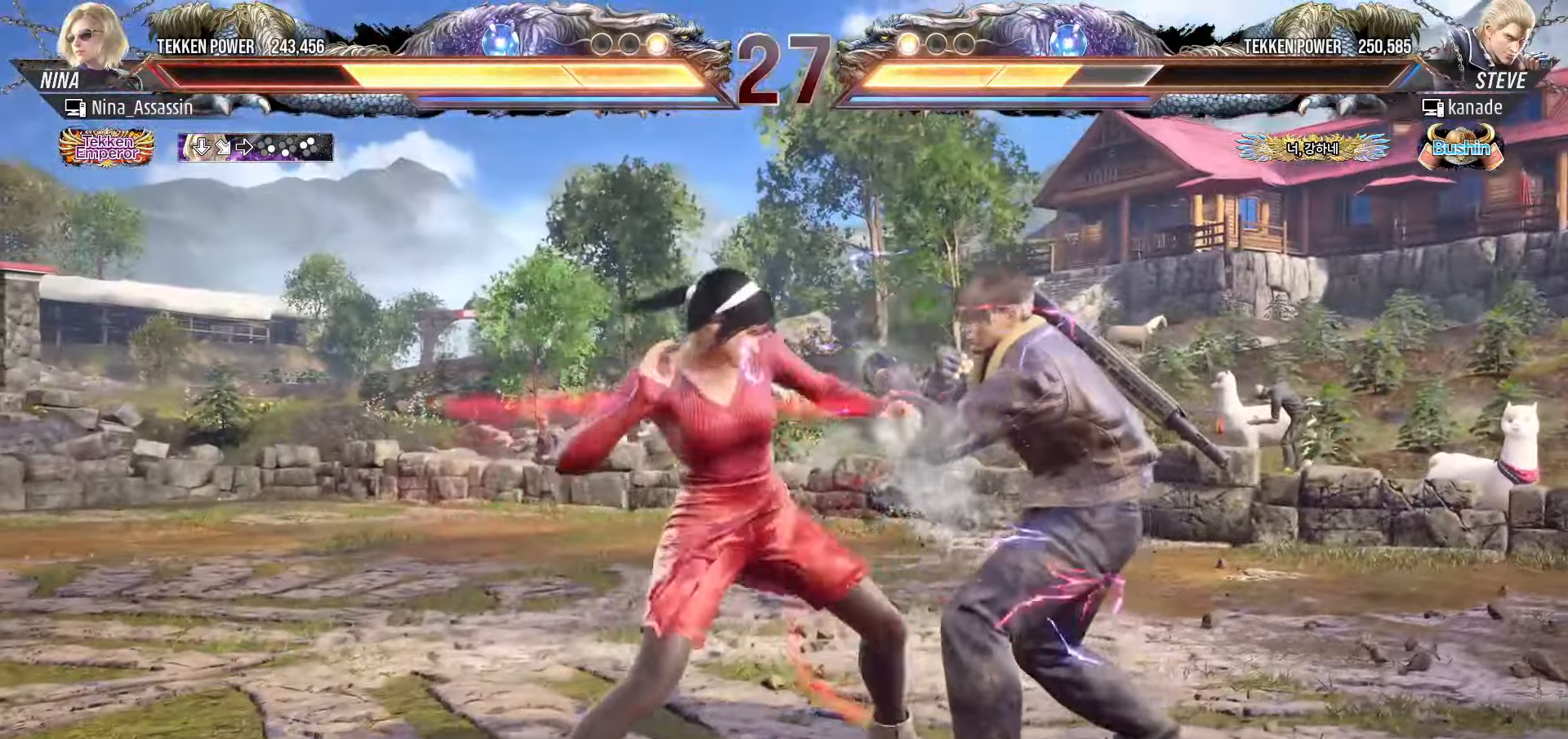
{"buttons": [], "left_stick": "left", "events": [[316, "left_stick", "left"], [383, "left_stick", "center"], [466, "left_stick", "left"]]}